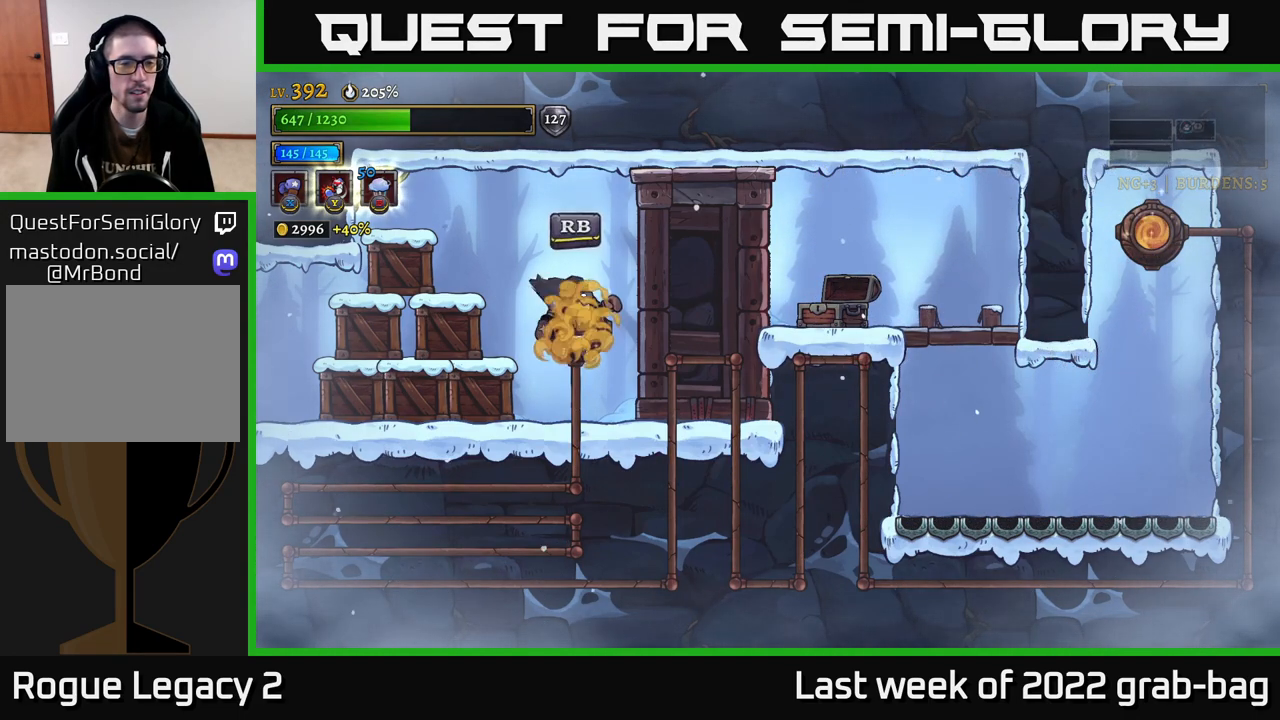
Gameplay with a controller (Xbox layout); each line is a JSON object with the inputs held at the frame after it. "events" lists button and stick changes between this image and that frame as [ms after this image, input, new state], when the widget could be followed in between.
{"buttons": [], "left_stick": "left", "right_stick": "center", "events": [[67, "left_stick", "left"], [83, "X", "down"], [183, "left_stick", "center"], [200, "X", "up"], [417, "left_stick", "left"]]}
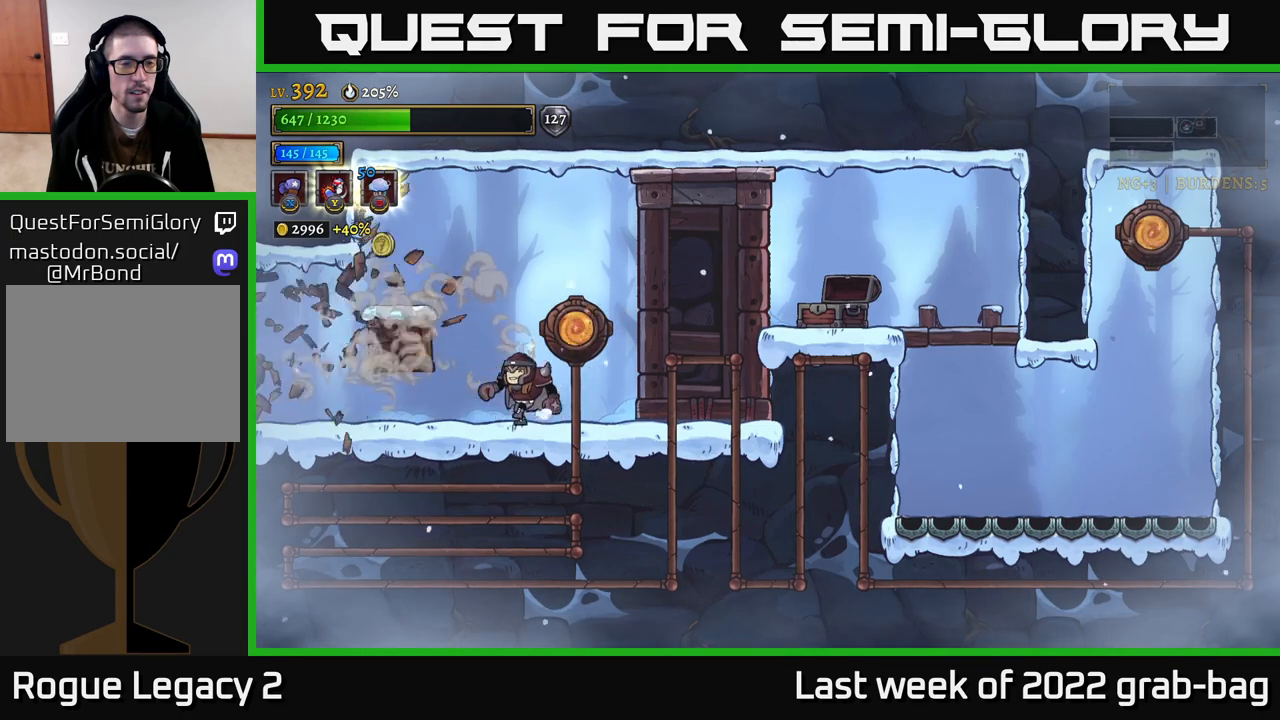
{"buttons": [], "left_stick": "left", "right_stick": "center", "events": [[67, "X", "down"], [133, "X", "up"], [150, "left_stick", "center"], [300, "left_stick", "left"]]}
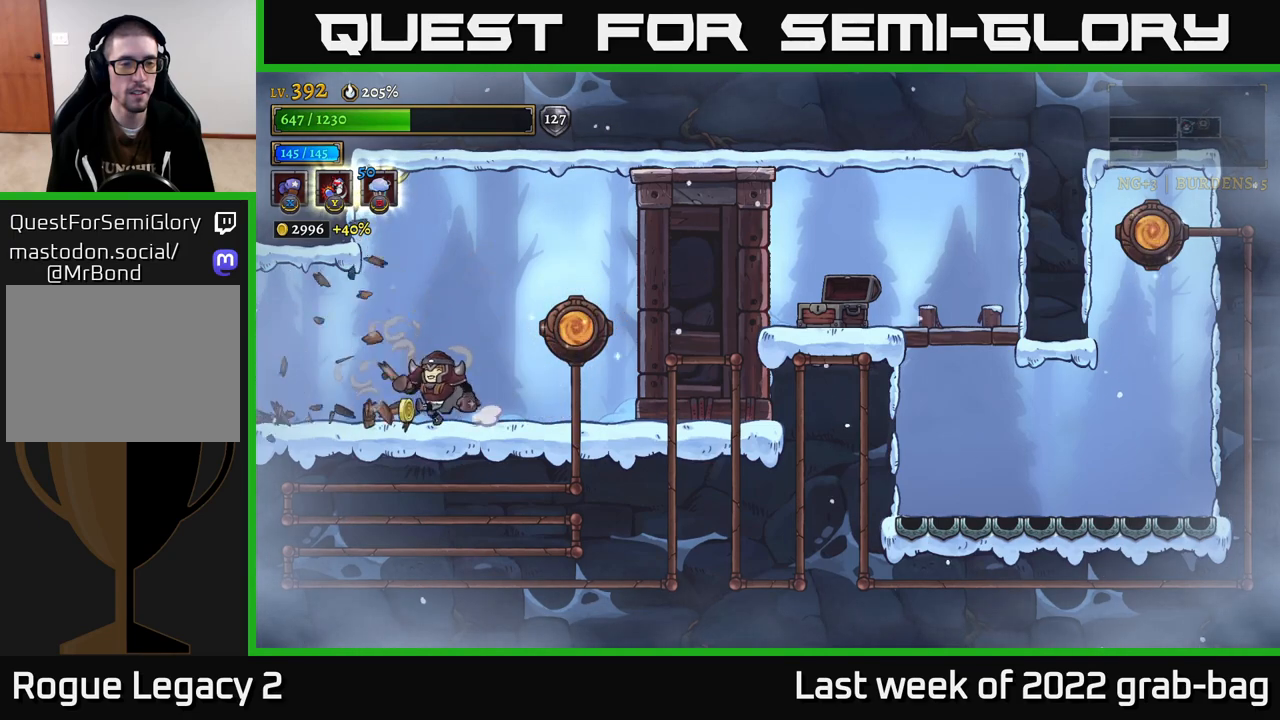
{"buttons": ["L2"], "left_stick": "left", "right_stick": "center", "events": [[117, "L2", "down"]]}
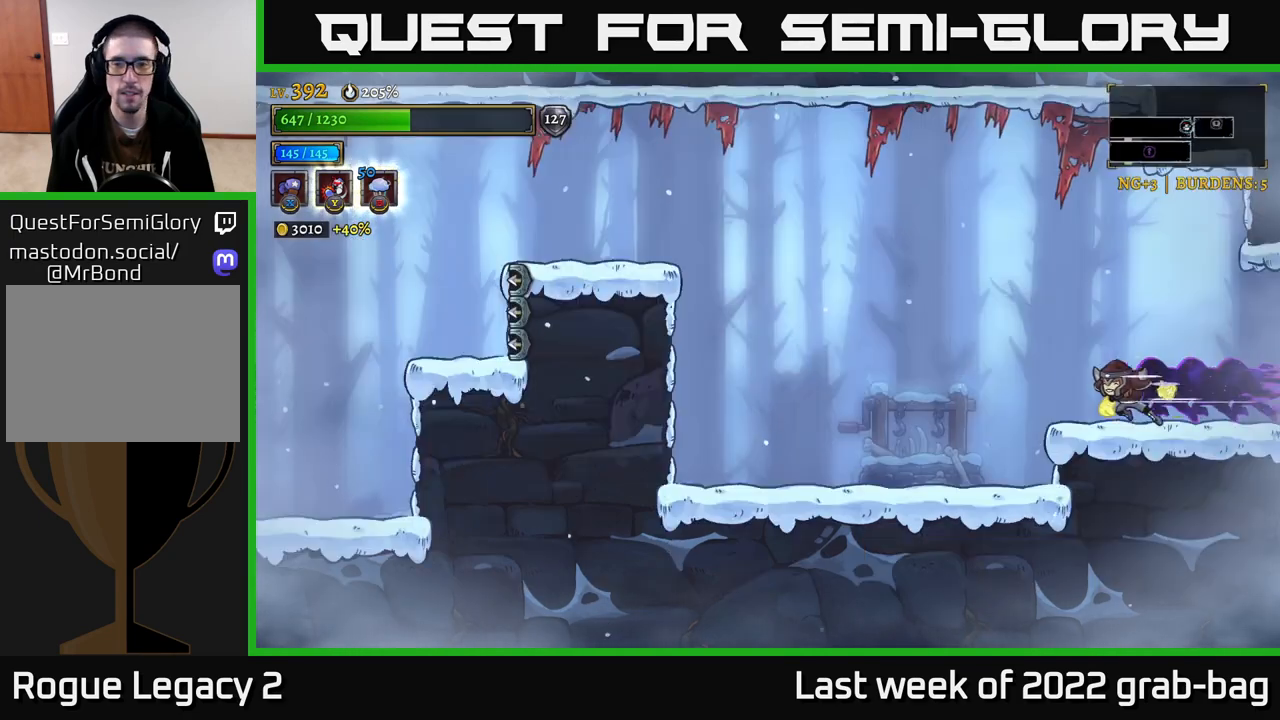
{"buttons": ["L2"], "left_stick": "left", "right_stick": "center", "events": [[67, "L2", "up"], [83, "A", "down"], [383, "A", "up"], [400, "L2", "down"]]}
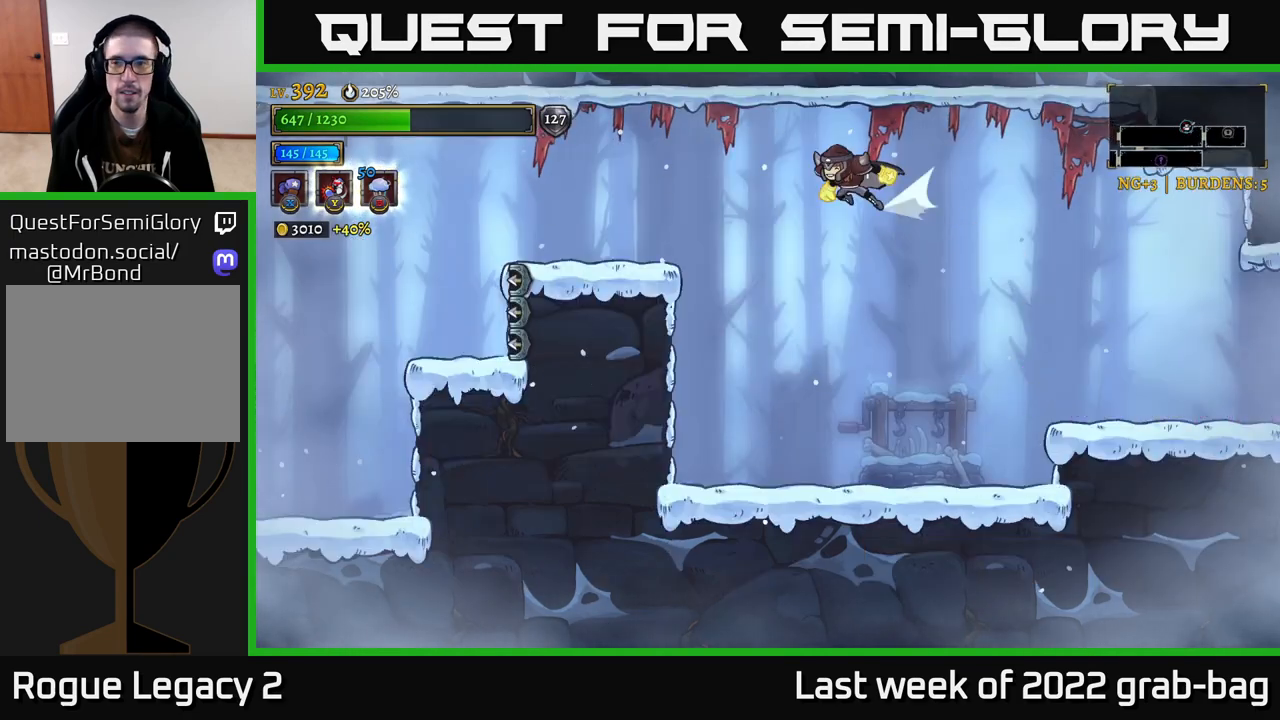
{"buttons": [], "left_stick": "left", "right_stick": "center", "events": [[400, "L2", "up"]]}
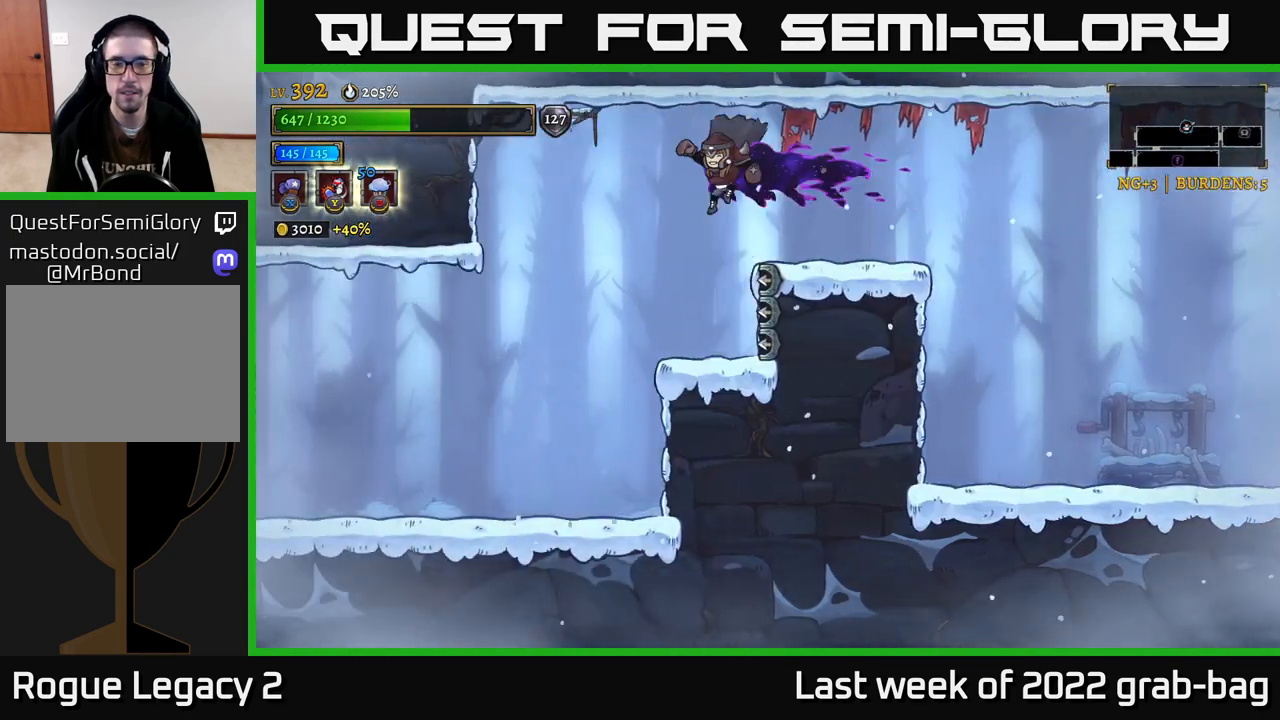
{"buttons": [], "left_stick": "left", "right_stick": "center", "events": []}
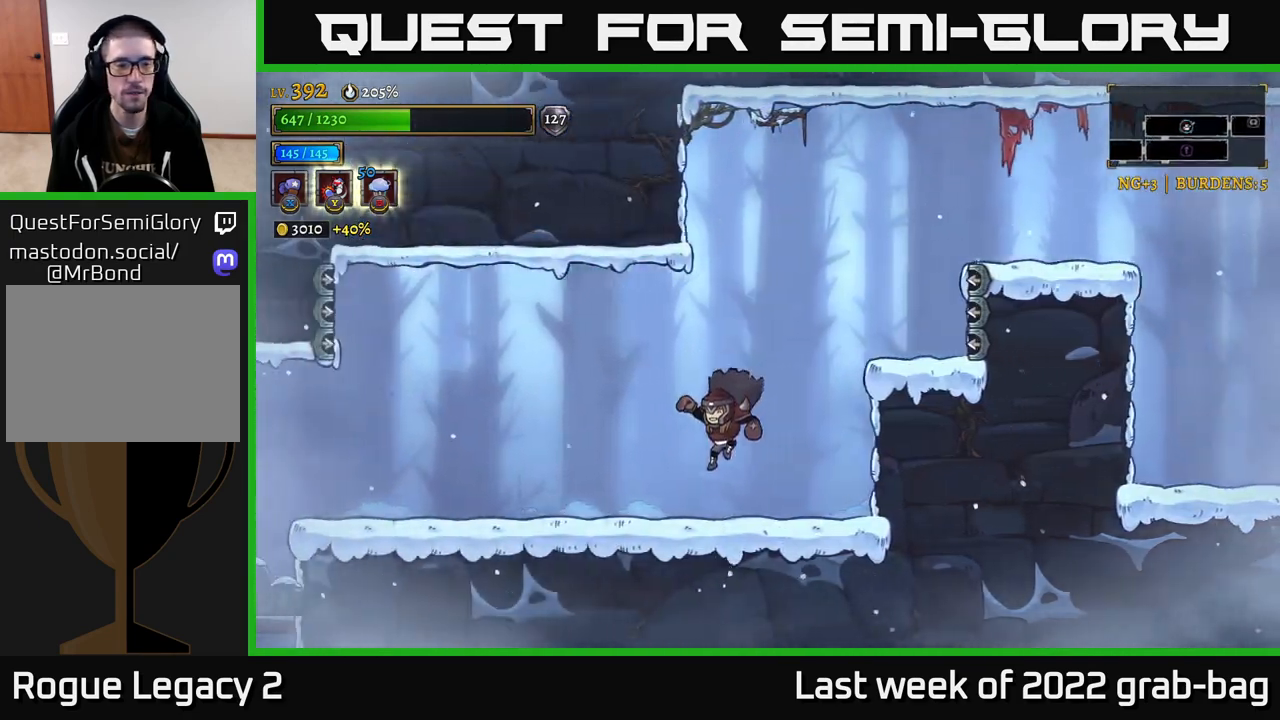
{"buttons": ["L2"], "left_stick": "left", "right_stick": "center", "events": [[133, "L2", "down"]]}
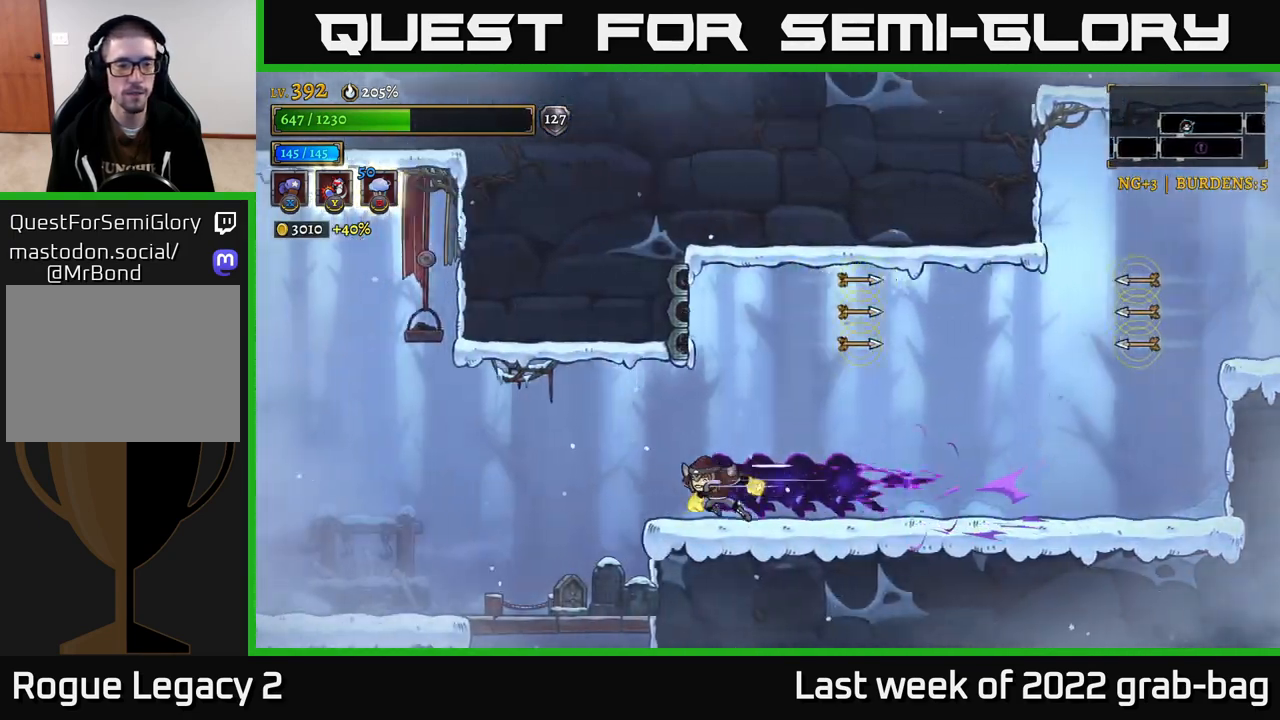
{"buttons": ["L2"], "left_stick": "left", "right_stick": "center", "events": [[67, "L2", "up"], [150, "A", "down"], [250, "A", "up"], [283, "L2", "down"]]}
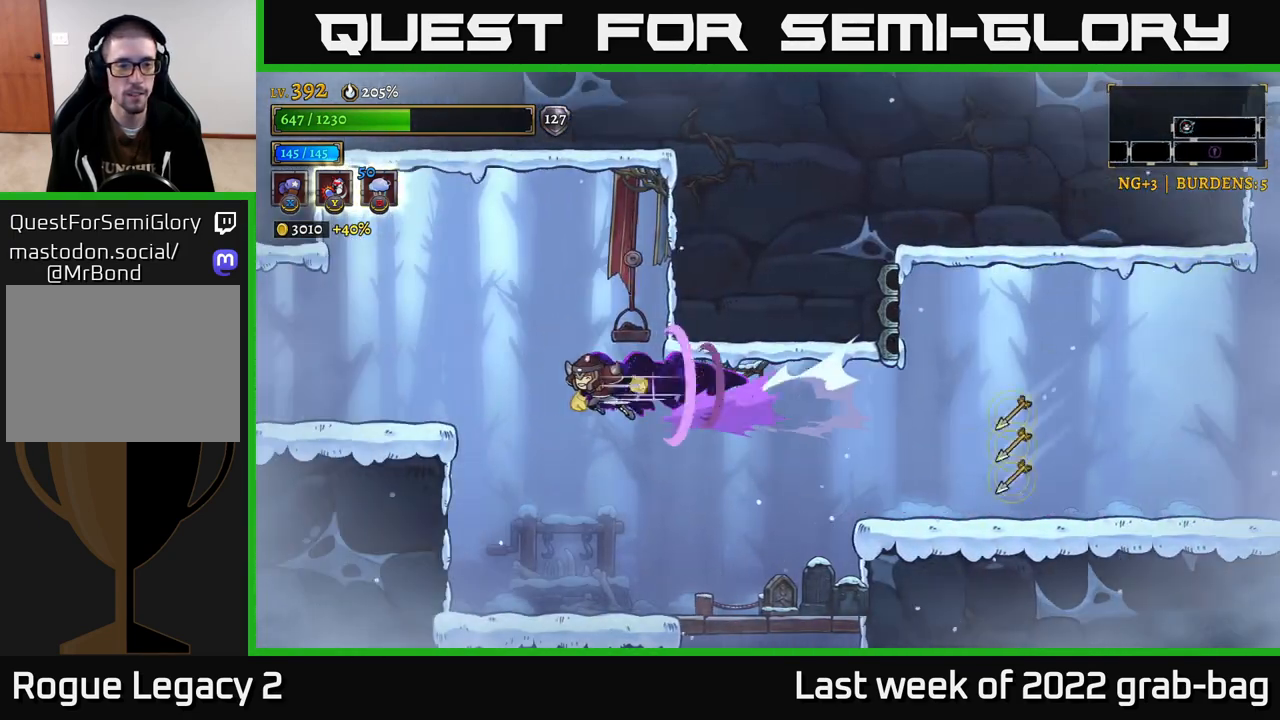
{"buttons": ["L2"], "left_stick": "left", "right_stick": "center", "events": [[217, "L2", "up"], [467, "L2", "down"]]}
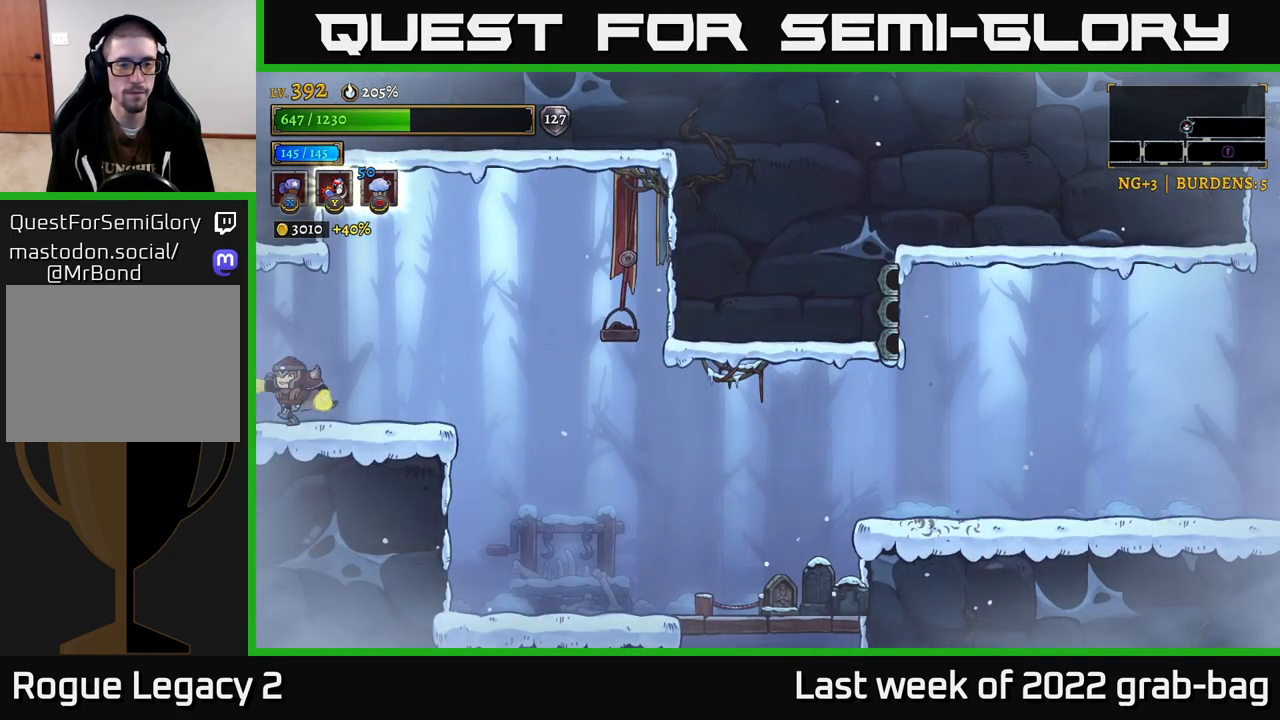
{"buttons": [], "left_stick": "left", "right_stick": "center", "events": [[317, "L2", "up"]]}
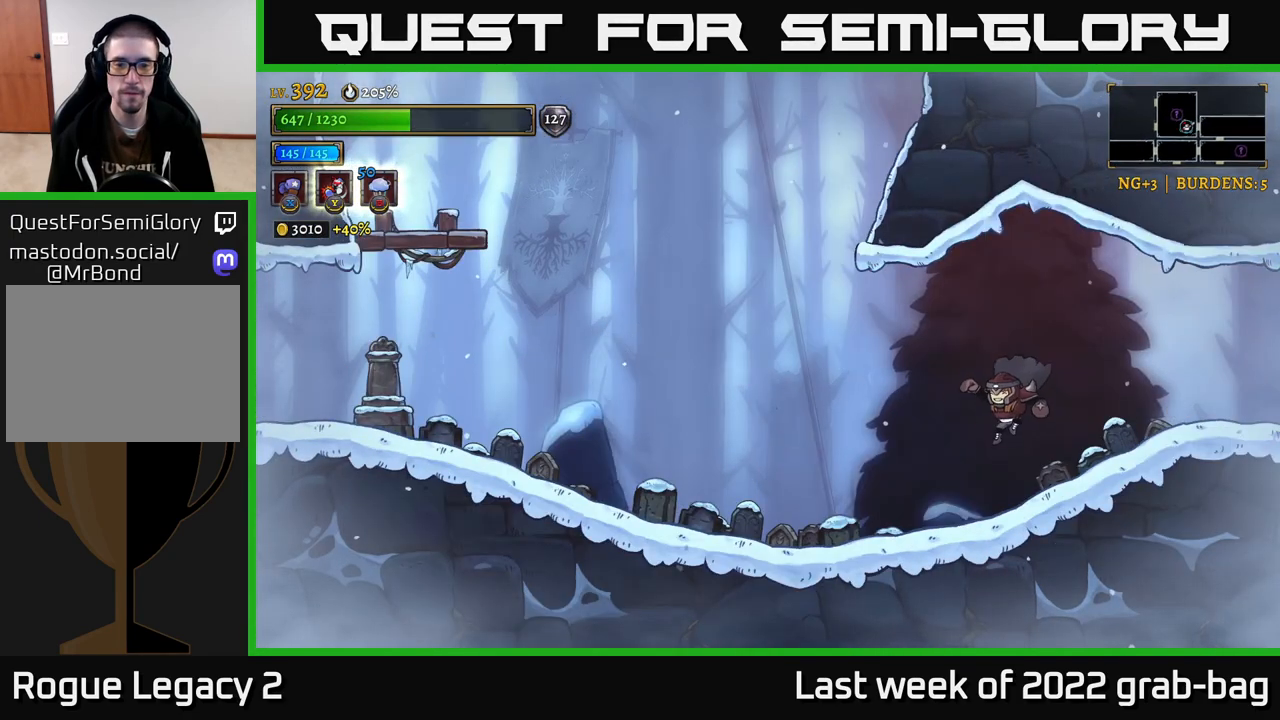
{"buttons": [], "left_stick": "left", "right_stick": "center", "events": [[200, "X", "down"], [300, "X", "up"]]}
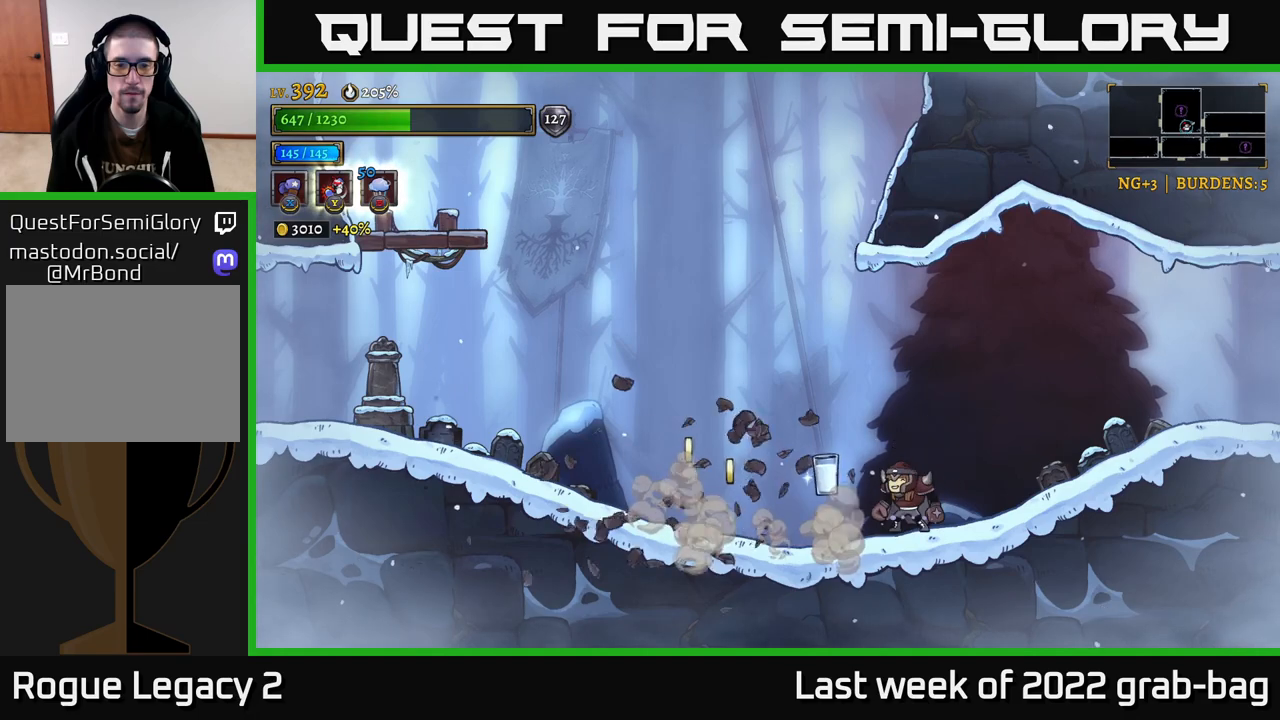
{"buttons": [], "left_stick": "left", "right_stick": "center", "events": []}
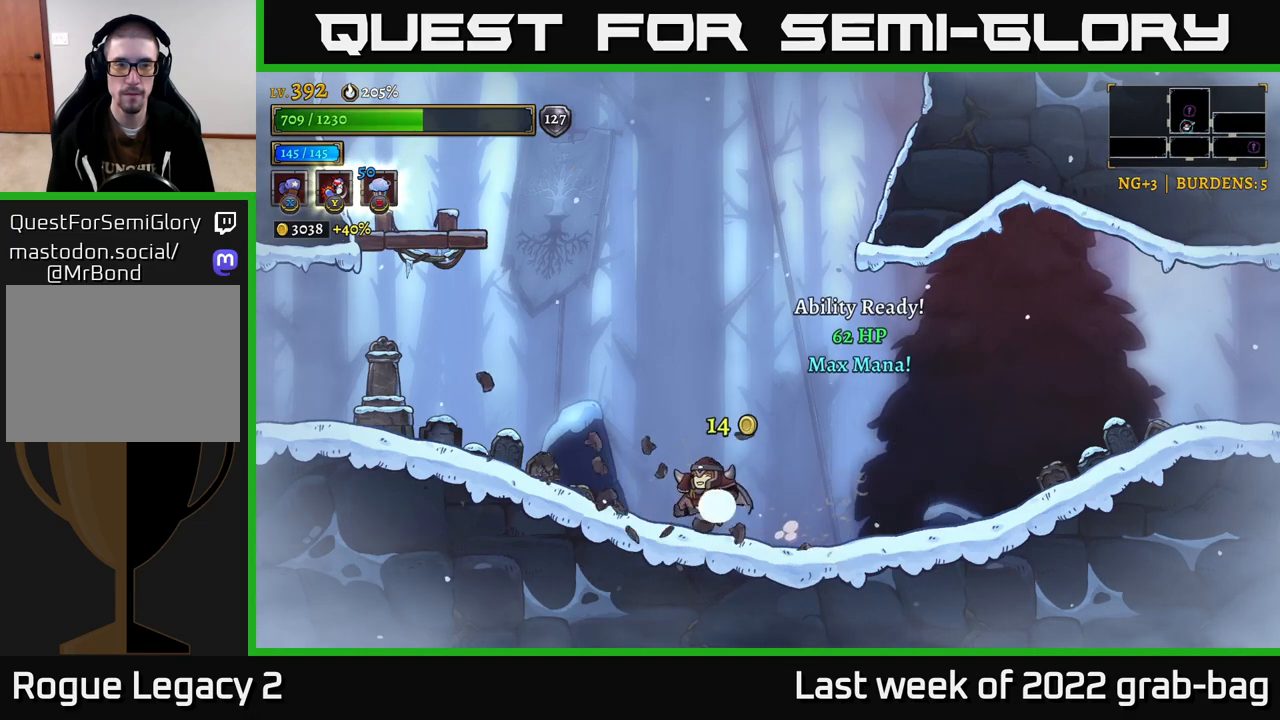
{"buttons": ["X"], "left_stick": "left", "right_stick": "center", "events": [[183, "X", "down"], [250, "left_stick", "center"], [317, "X", "up"], [367, "A", "down"], [400, "left_stick", "left"], [467, "X", "down"], [483, "A", "up"]]}
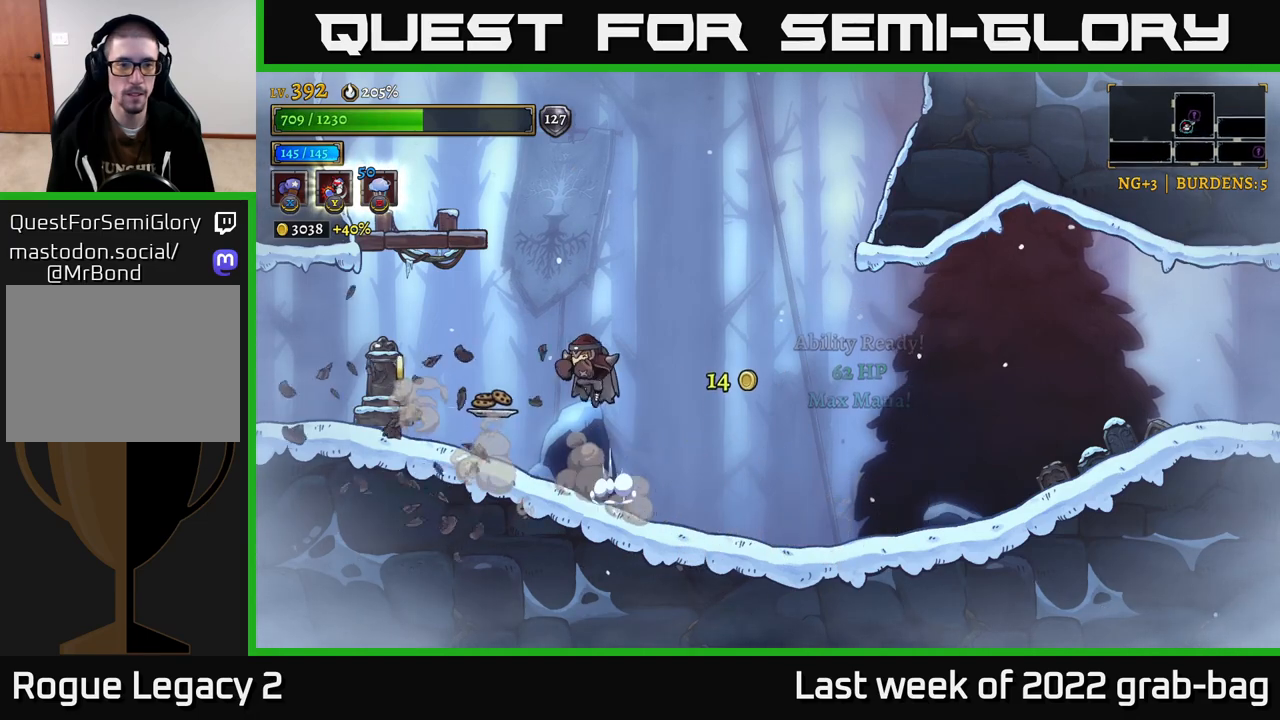
{"buttons": [], "left_stick": "left", "right_stick": "center", "events": [[33, "X", "up"]]}
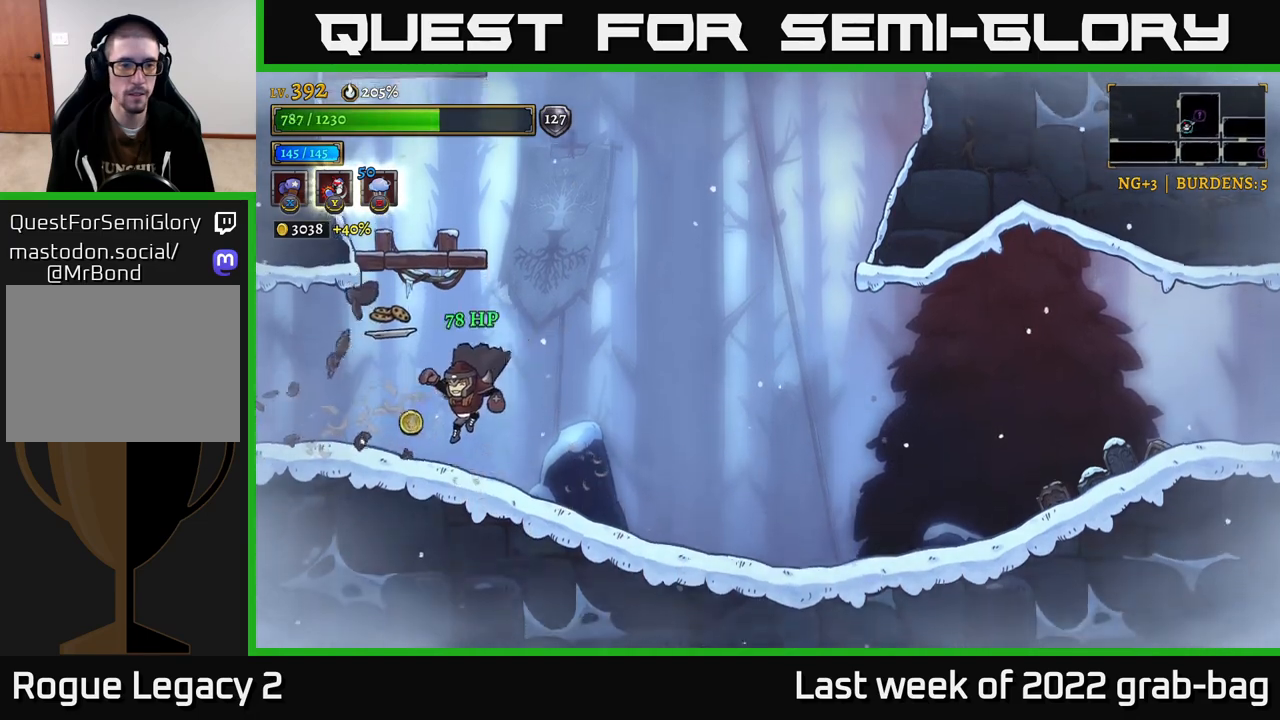
{"buttons": ["A"], "left_stick": "right", "right_stick": "center", "events": [[217, "left_stick", "center"], [333, "A", "down"], [500, "left_stick", "right"]]}
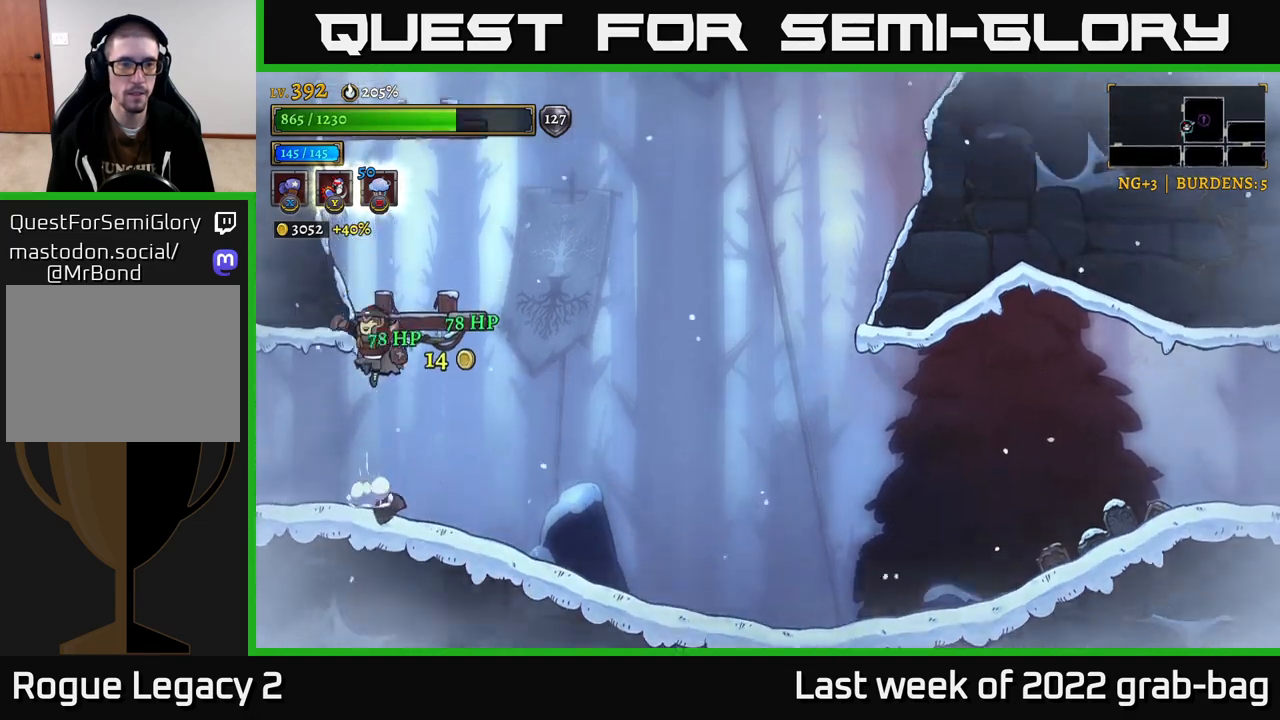
{"buttons": [], "left_stick": "center", "right_stick": "center", "events": [[167, "left_stick", "left"], [233, "A", "up"], [300, "X", "down"], [300, "left_stick", "center"], [350, "X", "up"]]}
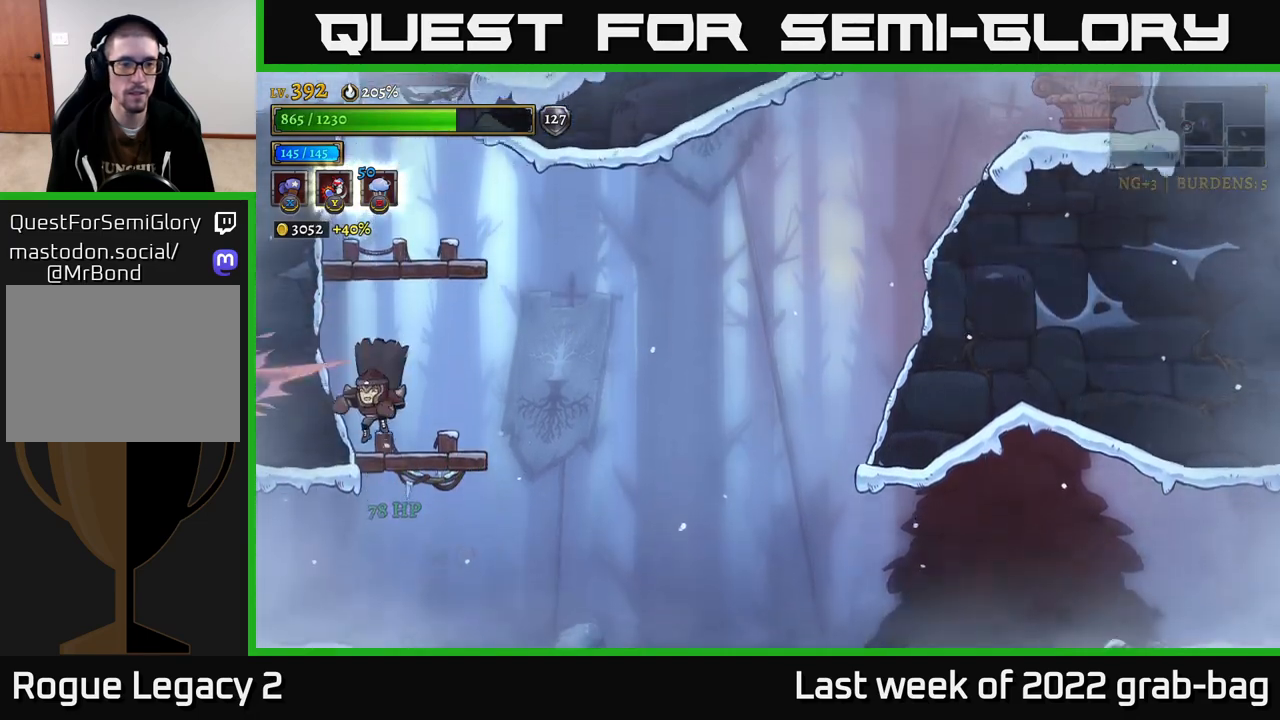
{"buttons": ["A"], "left_stick": "right", "right_stick": "center", "events": [[83, "left_stick", "right"], [317, "A", "down"]]}
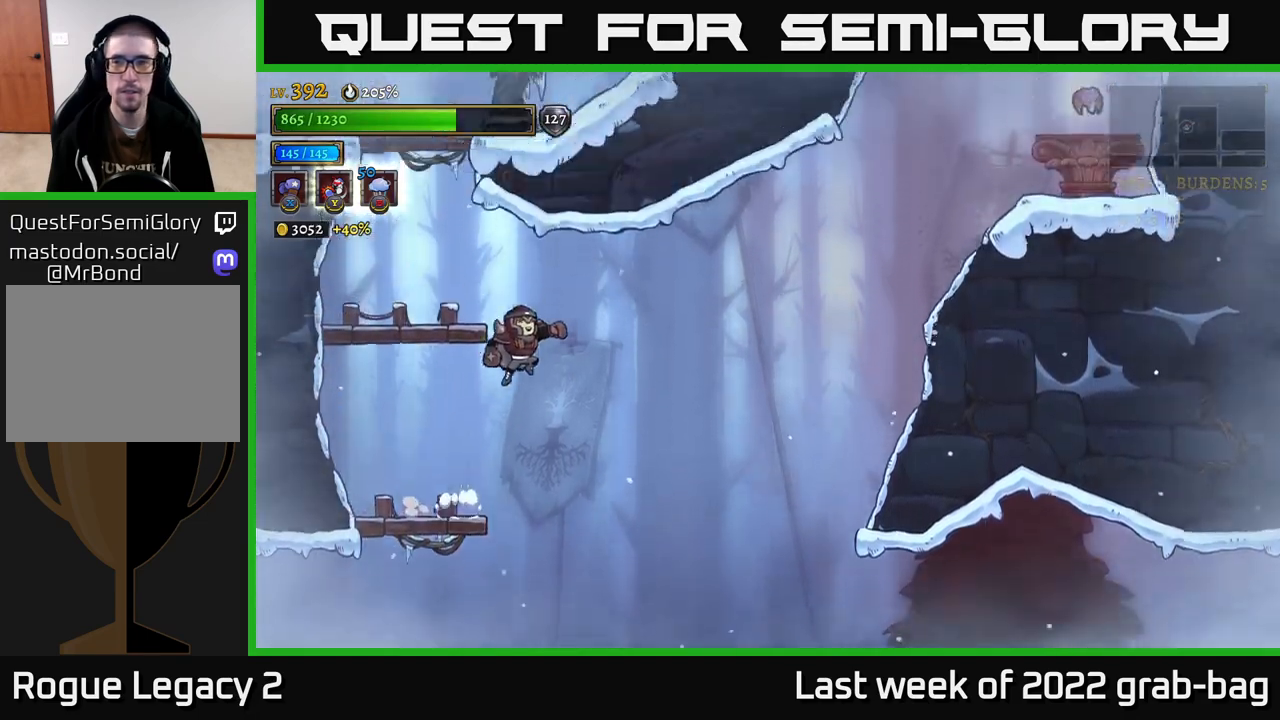
{"buttons": [], "left_stick": "right", "right_stick": "center", "events": [[133, "R2", "down"], [150, "A", "up"], [467, "R2", "up"]]}
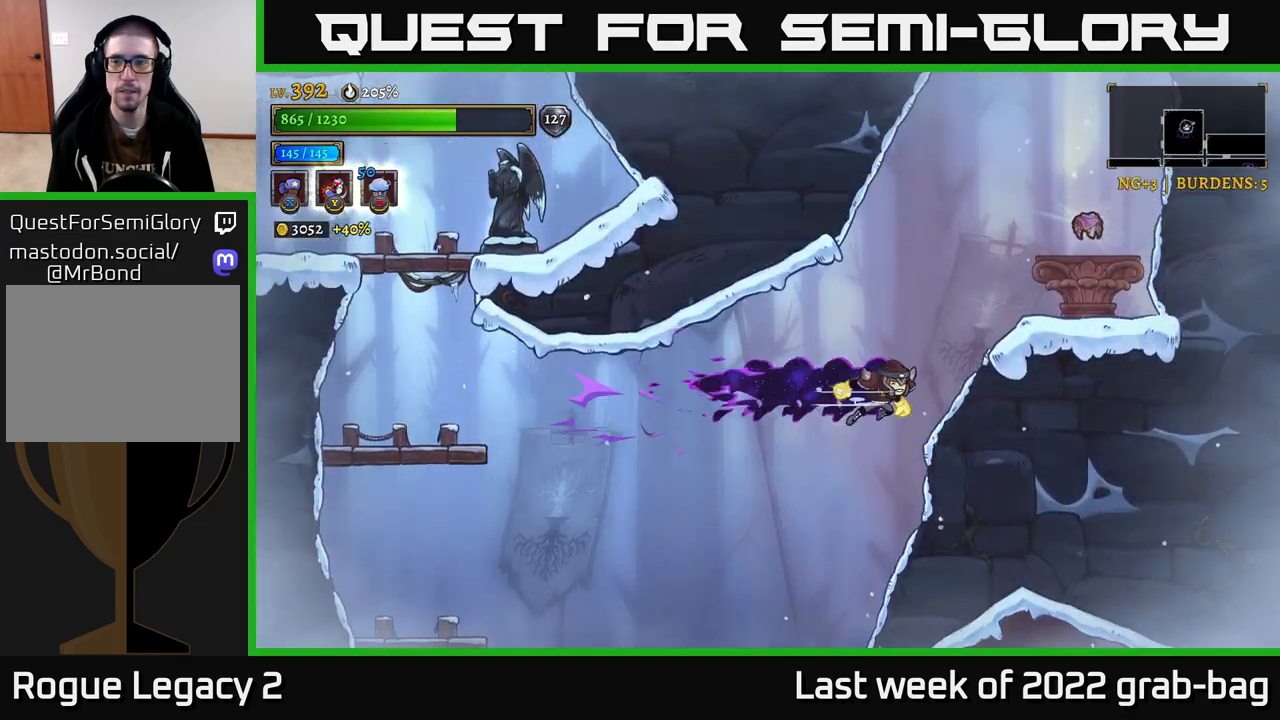
{"buttons": [], "left_stick": "right", "right_stick": "center", "events": [[17, "A", "down"], [233, "A", "up"]]}
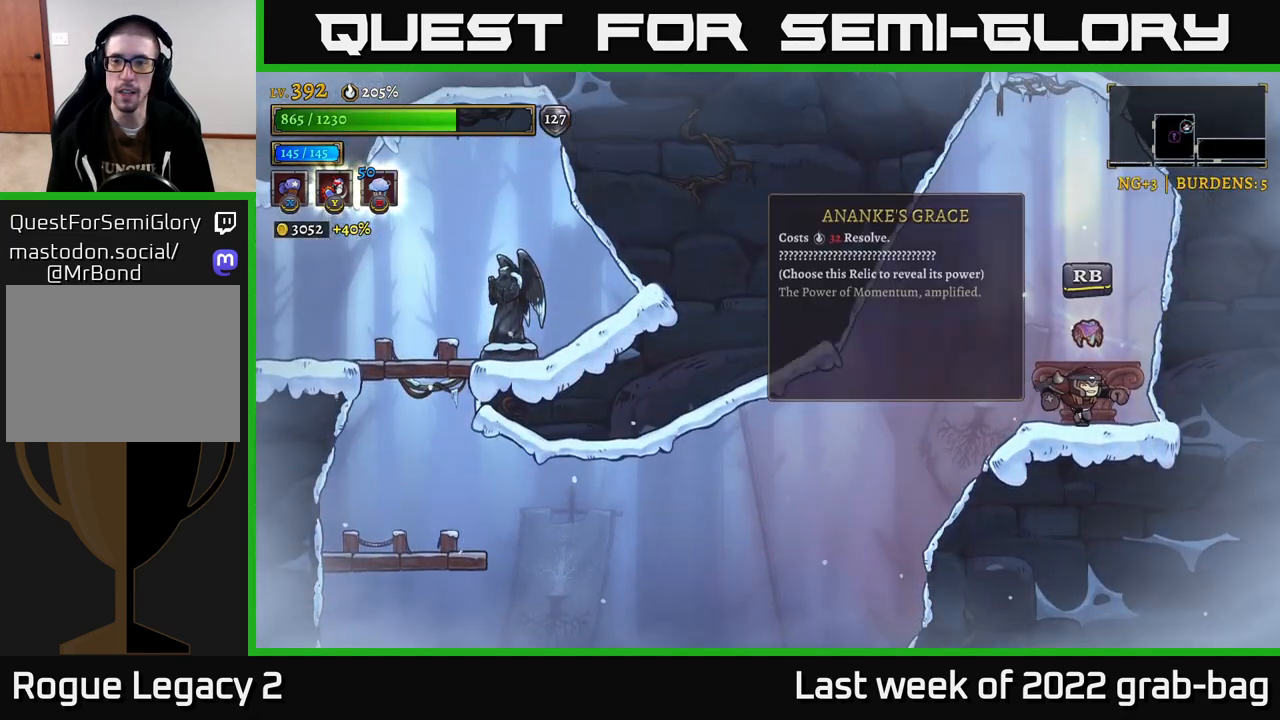
{"buttons": [], "left_stick": "center", "right_stick": "center", "events": [[17, "left_stick", "center"]]}
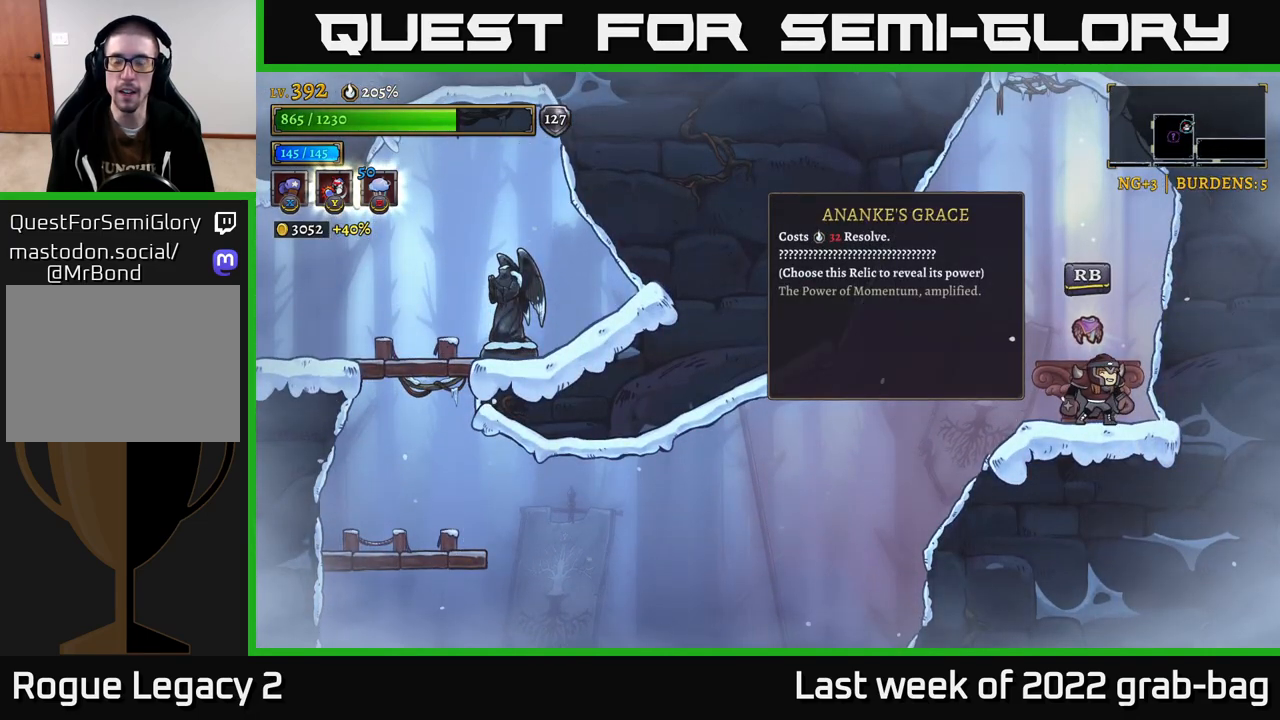
{"buttons": [], "left_stick": "center", "right_stick": "center", "events": []}
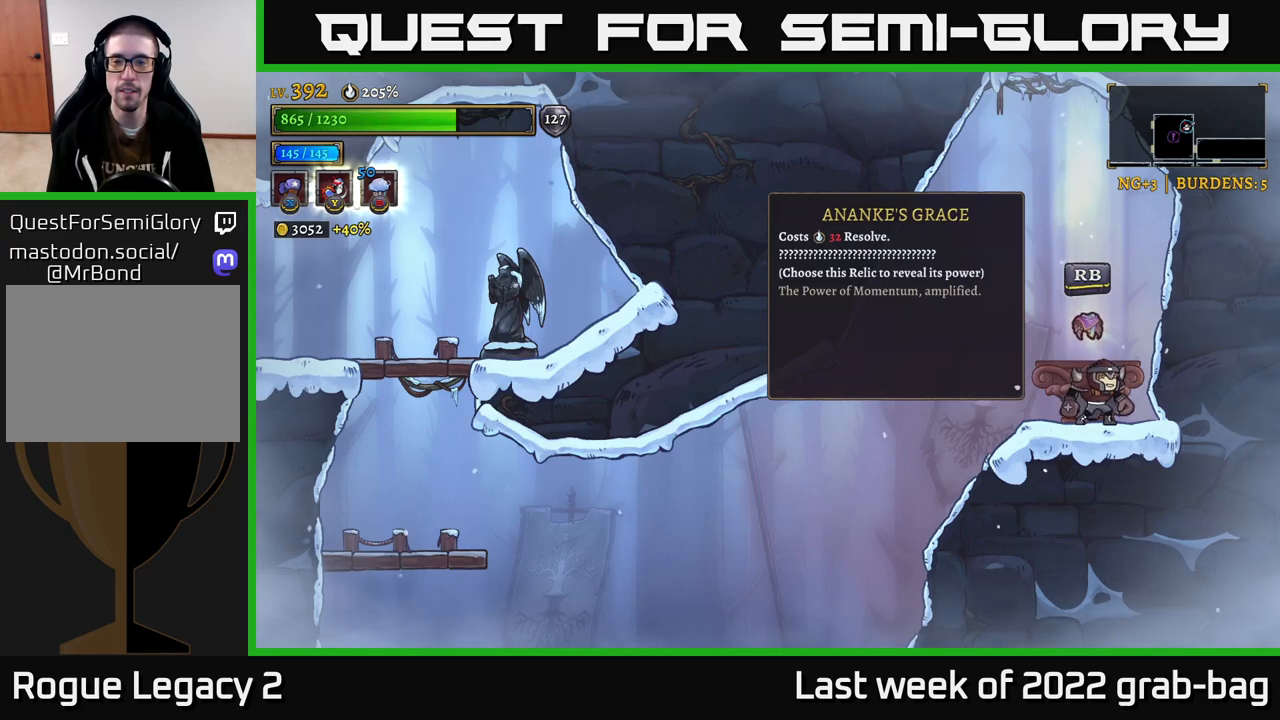
{"buttons": [], "left_stick": "center", "right_stick": "center", "events": []}
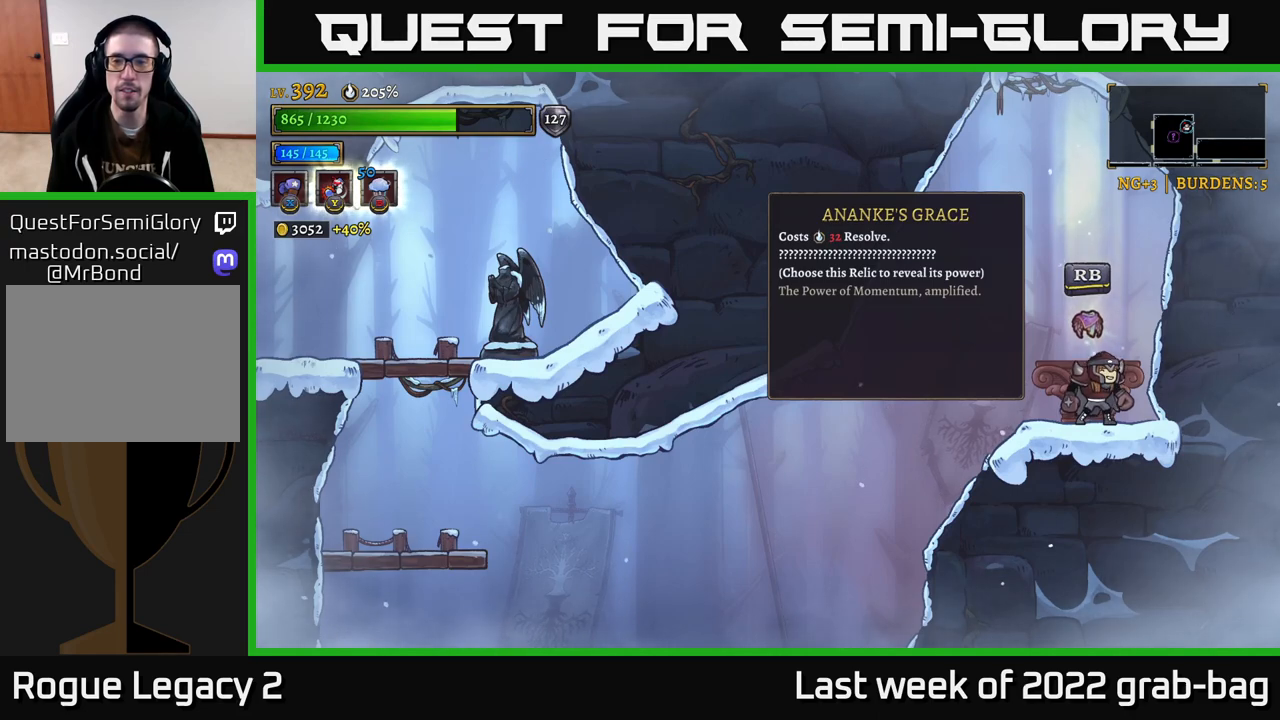
{"buttons": [], "left_stick": "center", "right_stick": "center", "events": [[250, "R1", "down"], [383, "R1", "up"]]}
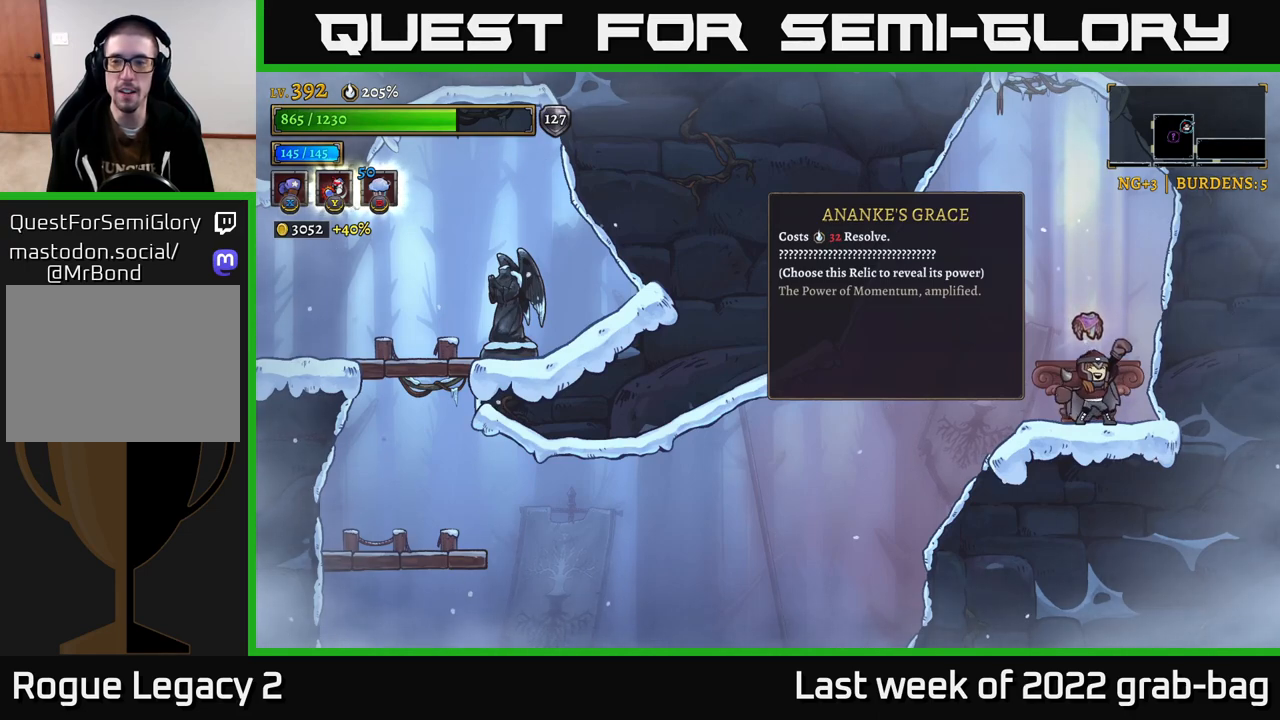
{"buttons": [], "left_stick": "center", "right_stick": "center", "events": []}
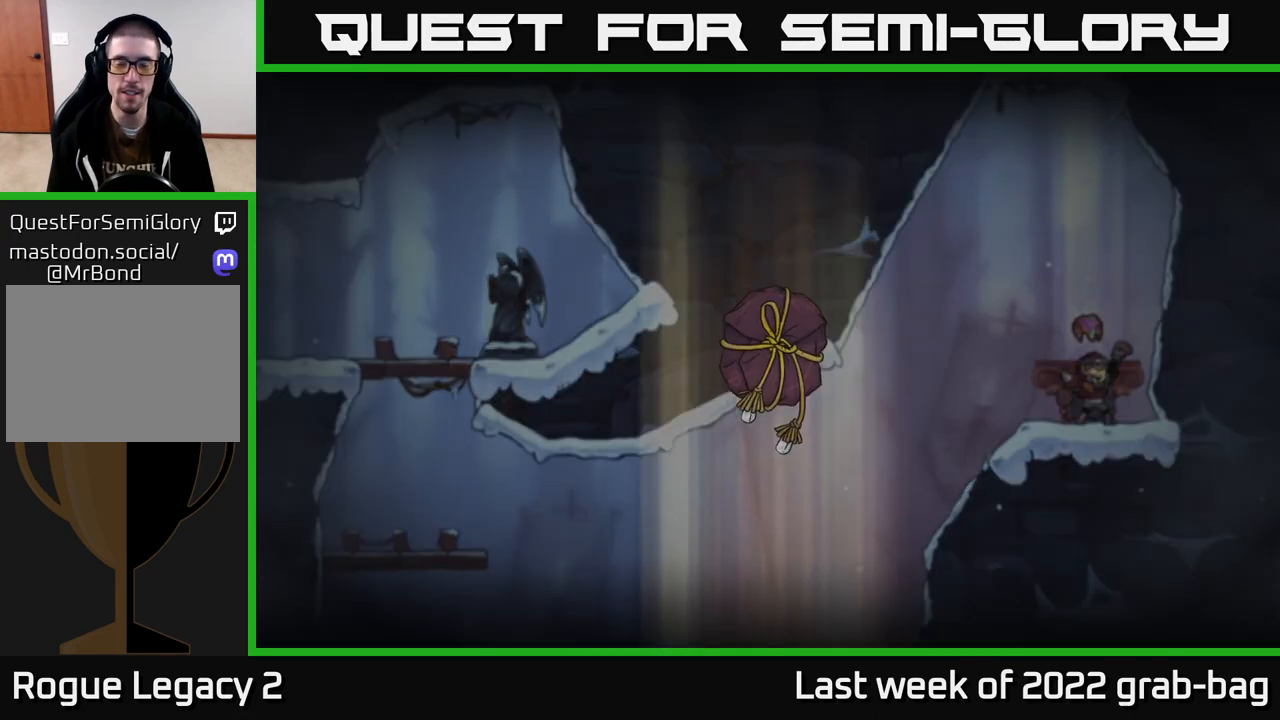
{"buttons": [], "left_stick": "center", "right_stick": "center", "events": []}
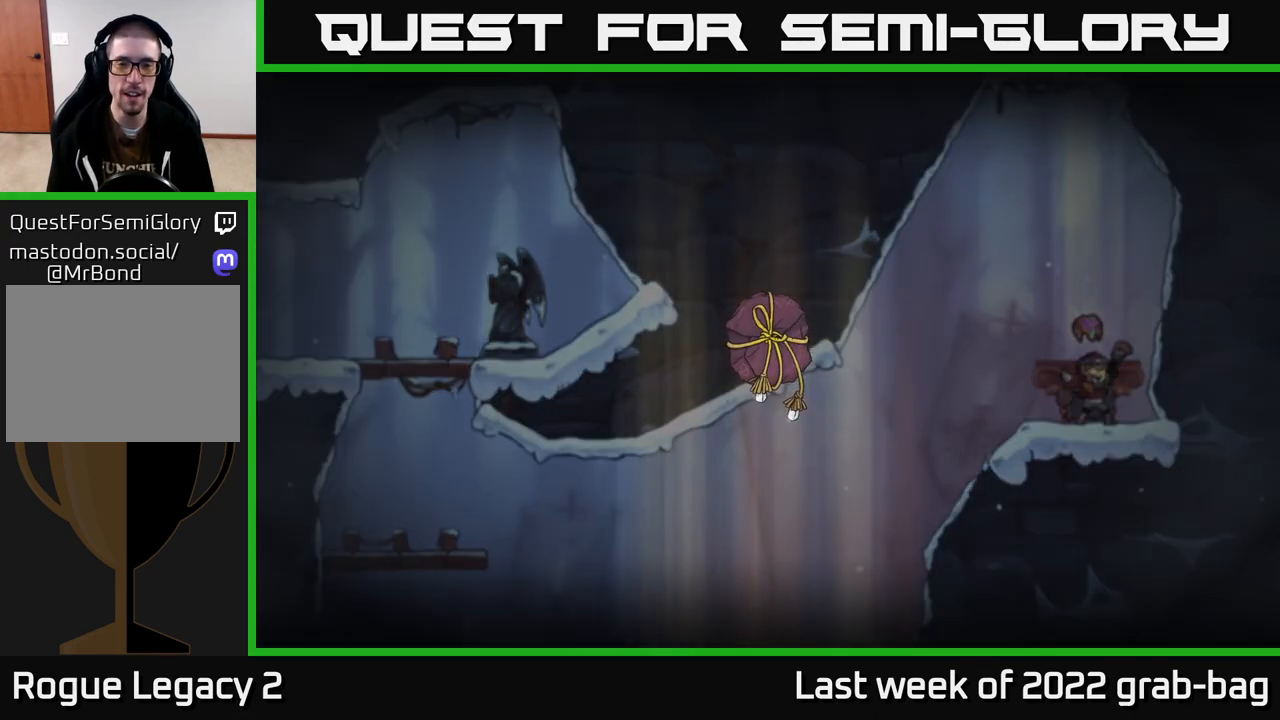
{"buttons": [], "left_stick": "center", "right_stick": "center", "events": []}
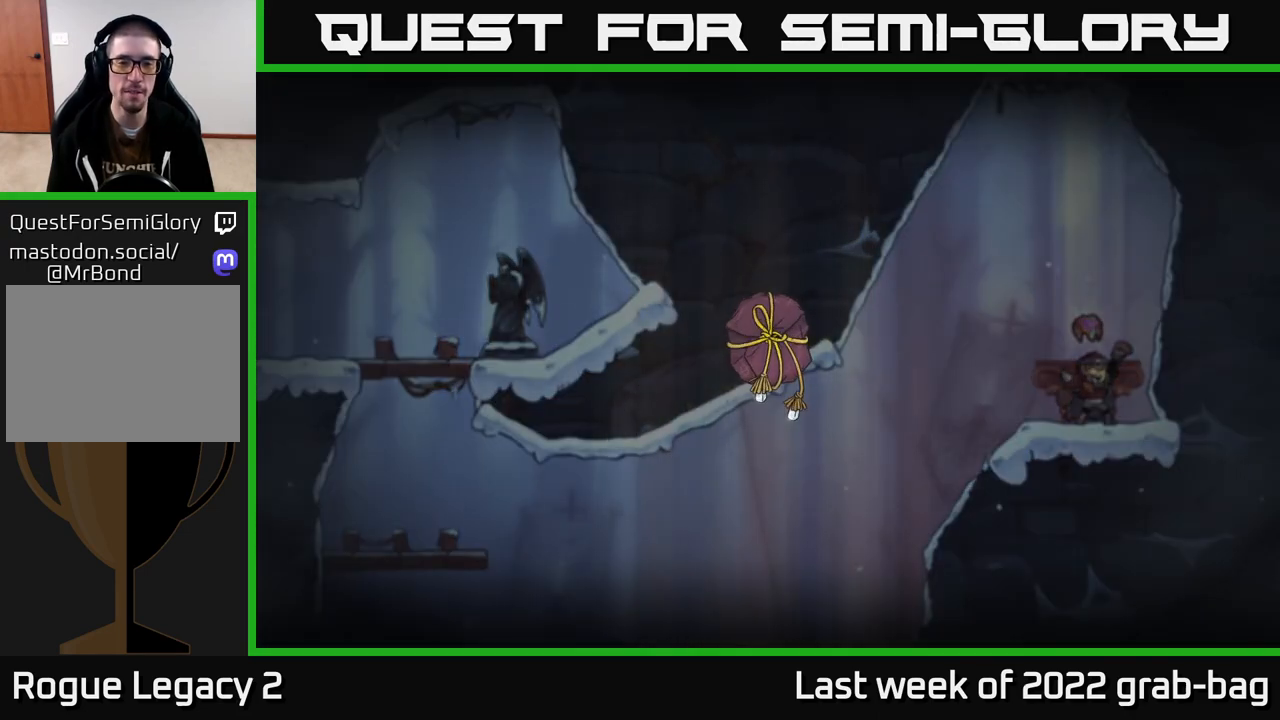
{"buttons": [], "left_stick": "center", "right_stick": "center", "events": []}
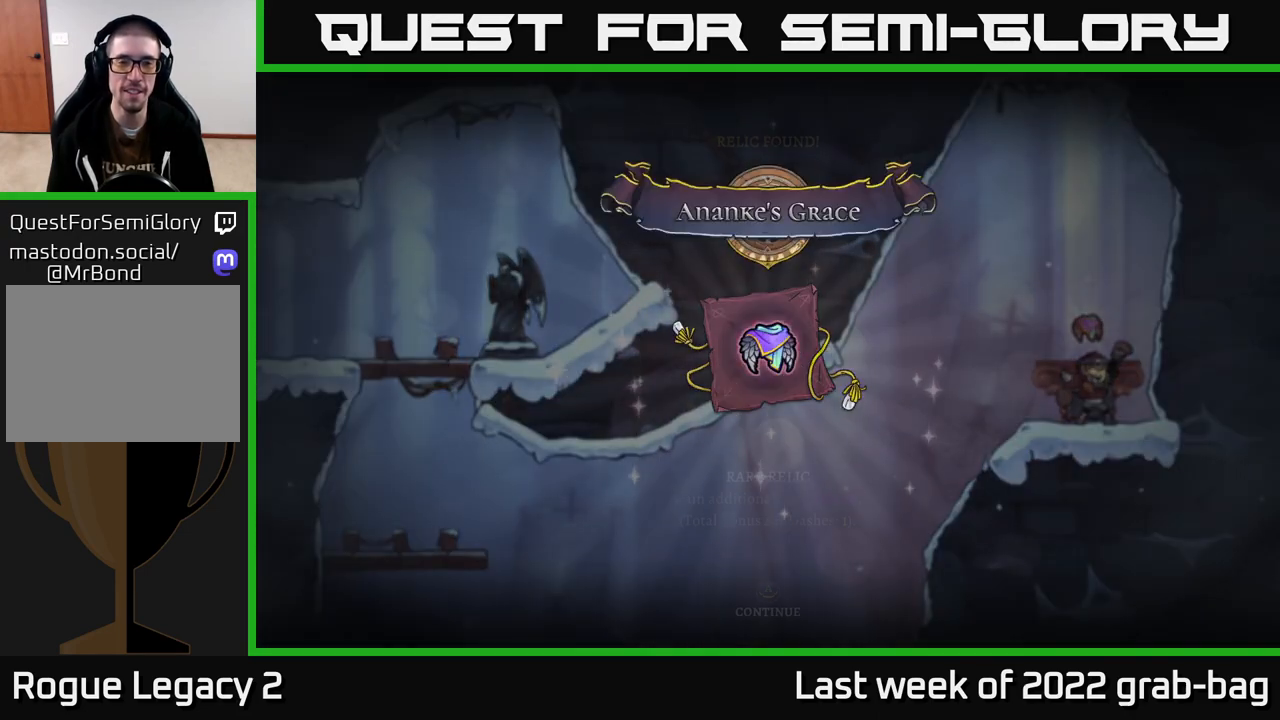
{"buttons": [], "left_stick": "center", "right_stick": "center", "events": []}